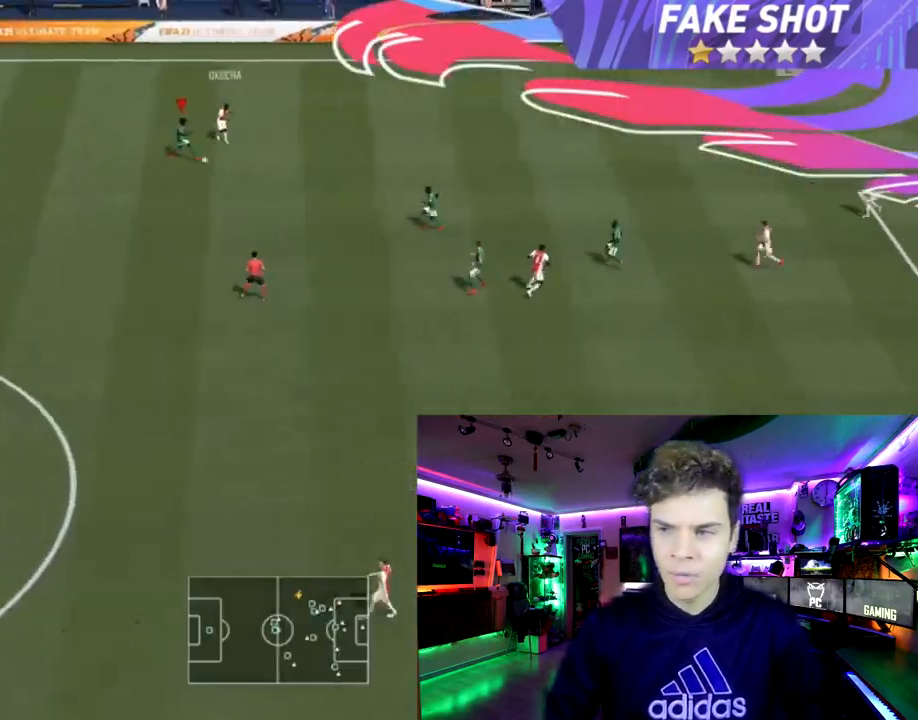
Gameplay with a controller (PlayStation layout); each line is a JSON object with the inputs held at the frame after it. "events" lists button and stick changes between this image and that frame as [ms after this image, input, new state], when the widget could be followed in between.
{"buttons": [], "left_stick": "down", "right_stick": "center", "events": [[167, "R1", "up"], [334, "left_stick", "down"], [367, "R2", "up"], [401, "L2", "up"]]}
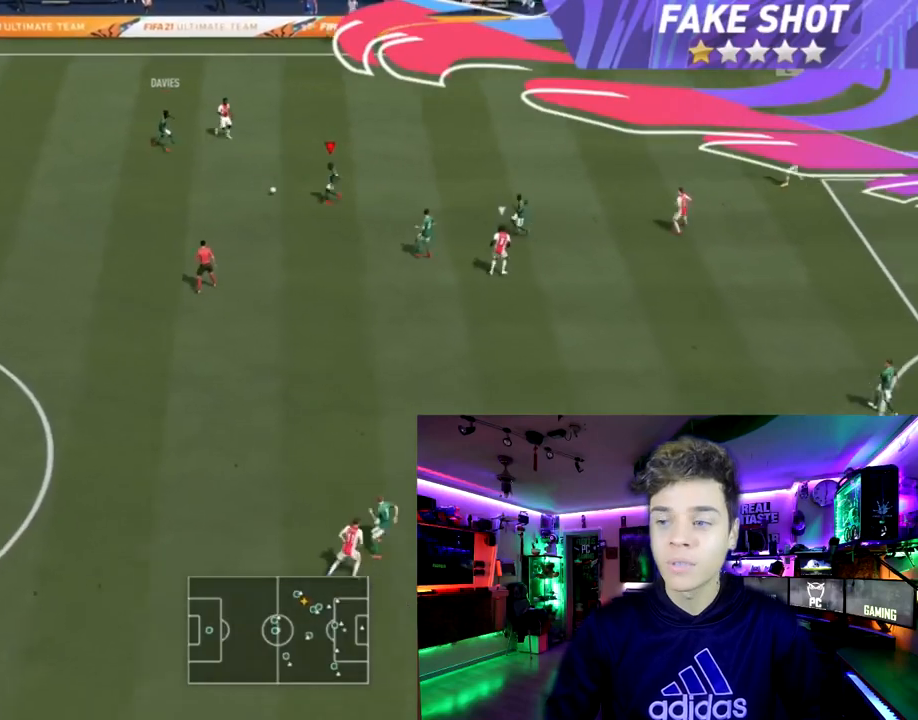
{"buttons": [], "left_stick": "down", "right_stick": "center", "events": []}
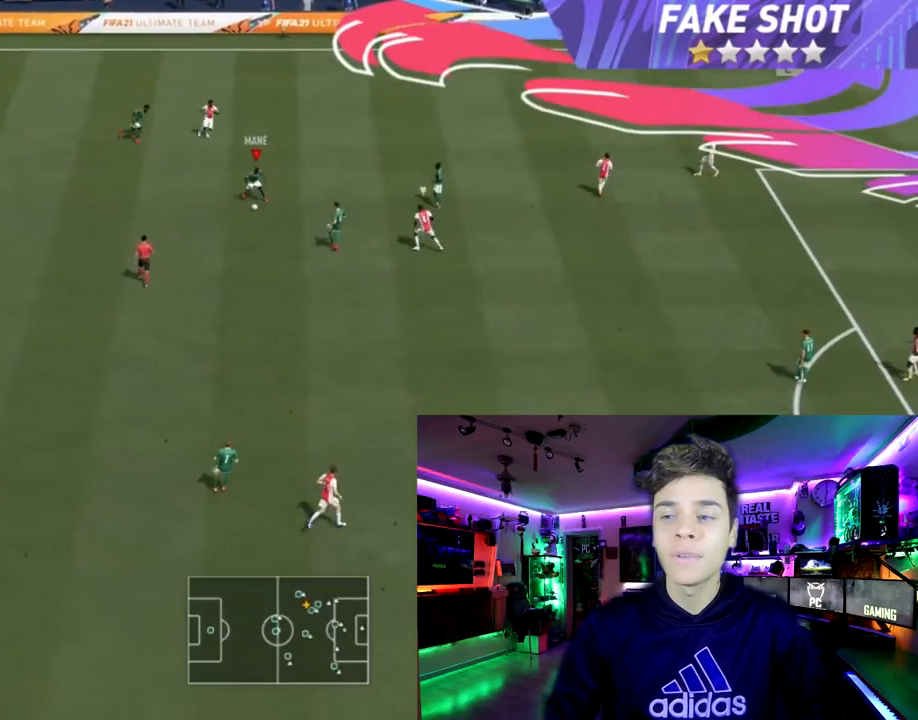
{"buttons": [], "left_stick": "up-right", "right_stick": "center", "events": [[134, "left_stick", "up"], [401, "CROSS", "down"], [401, "left_stick", "up-right"], [468, "CROSS", "up"]]}
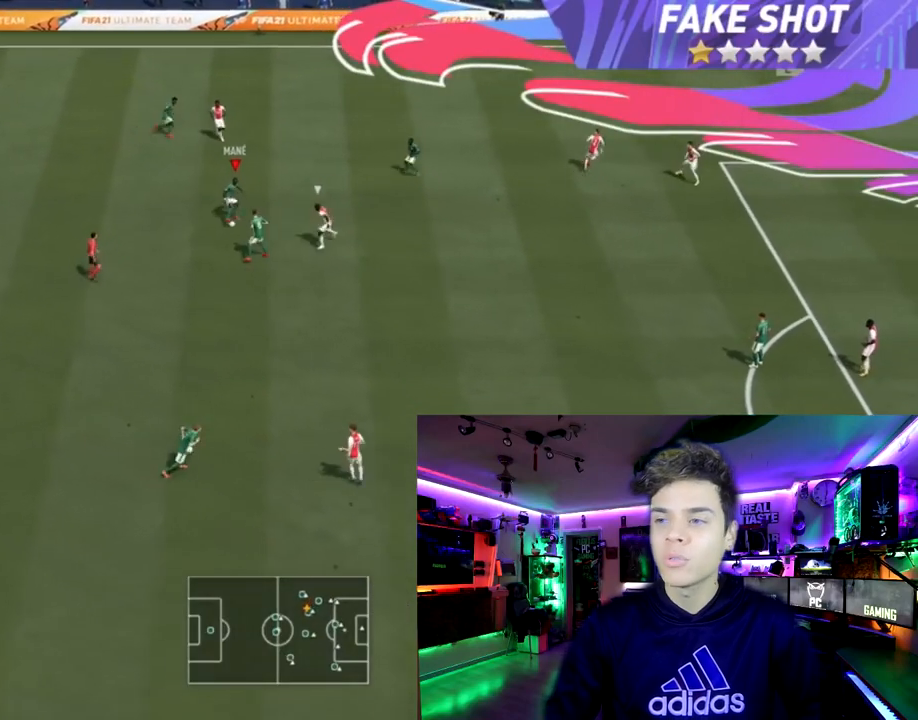
{"buttons": [], "left_stick": "down-right", "right_stick": "center", "events": [[233, "left_stick", "center"], [400, "left_stick", "down-right"]]}
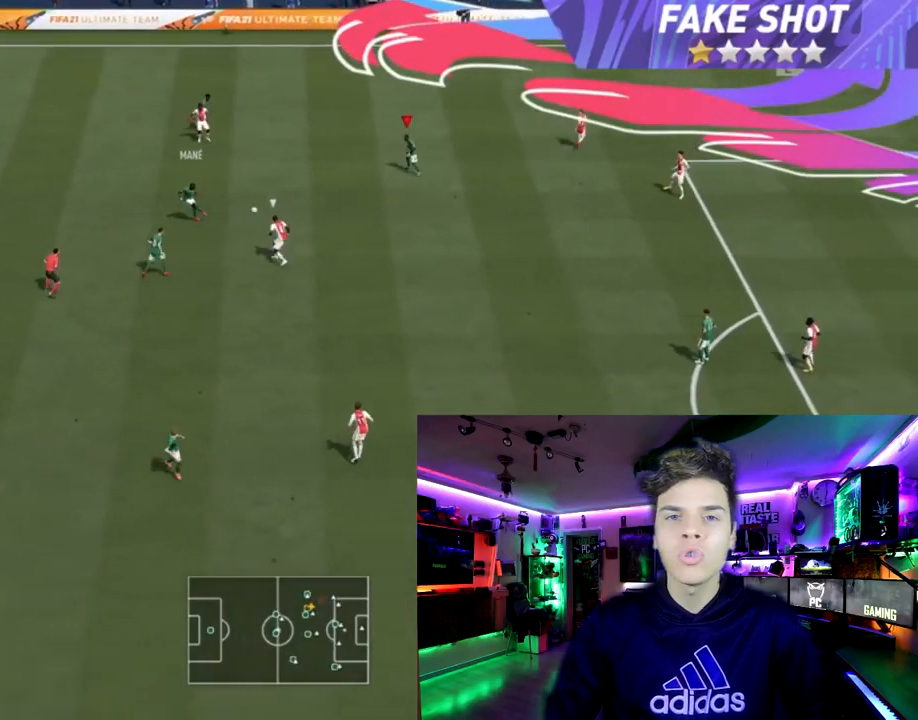
{"buttons": [], "left_stick": "center", "right_stick": "center", "events": [[101, "CROSS", "down"], [234, "CROSS", "up"], [401, "left_stick", "center"]]}
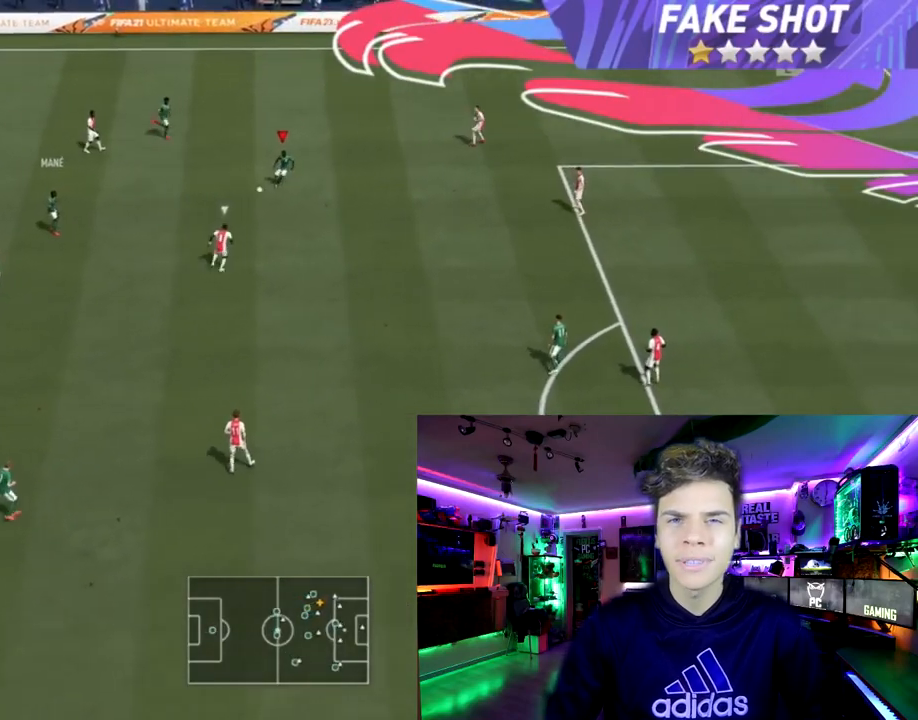
{"buttons": [], "left_stick": "down-left", "right_stick": "center", "events": [[133, "left_stick", "down"], [334, "left_stick", "down-left"]]}
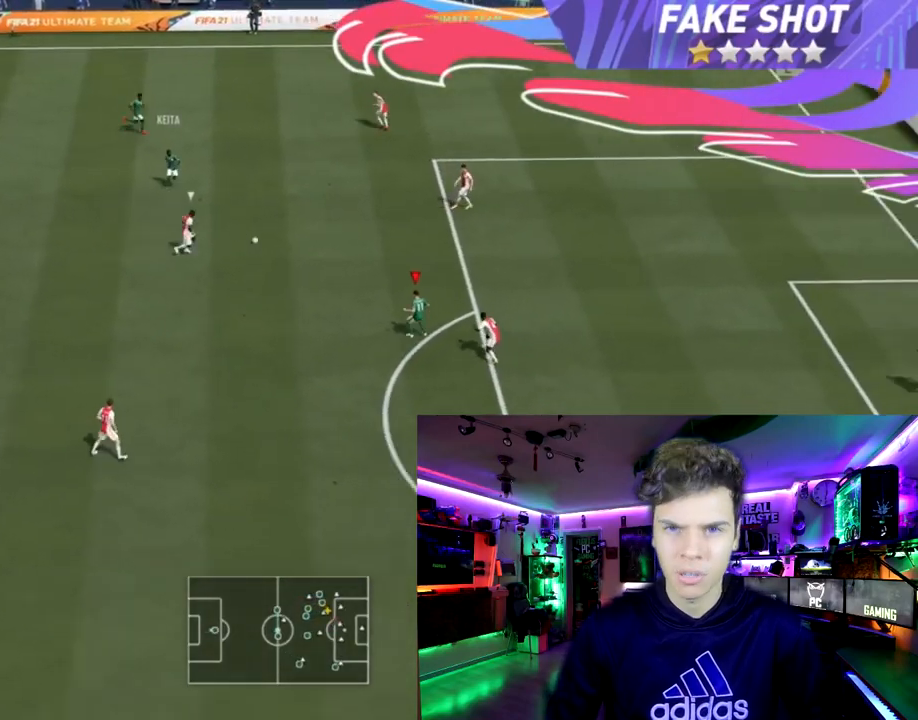
{"buttons": ["SQUARE", "R2"], "left_stick": "down", "right_stick": "center", "events": [[401, "left_stick", "down"], [468, "R2", "down"], [468, "SQUARE", "down"]]}
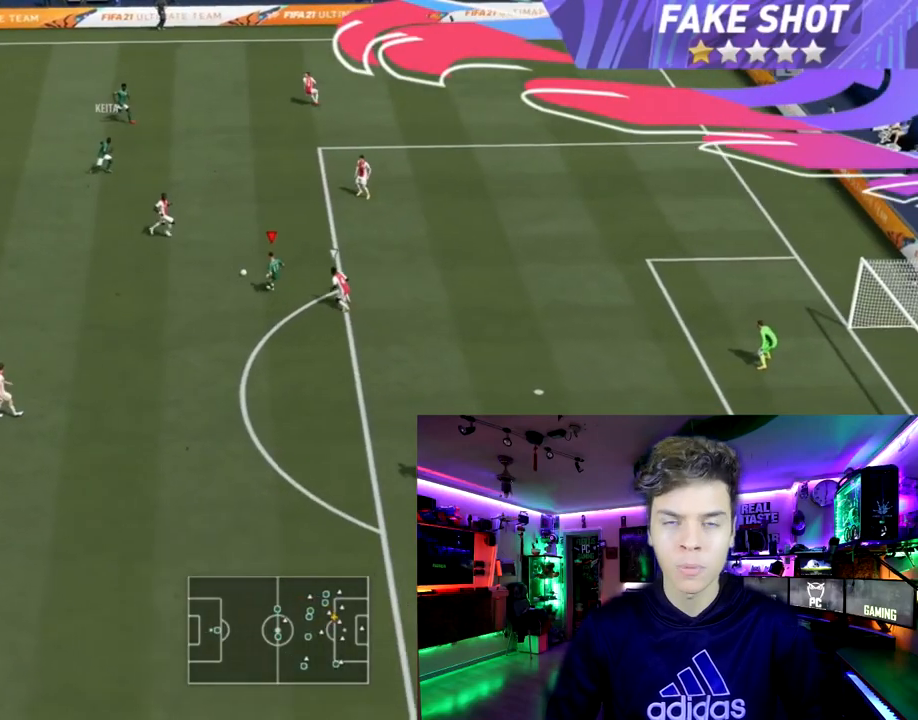
{"buttons": ["CROSS", "SQUARE", "R2"], "left_stick": "down", "right_stick": "center", "events": [[33, "CROSS", "down"]]}
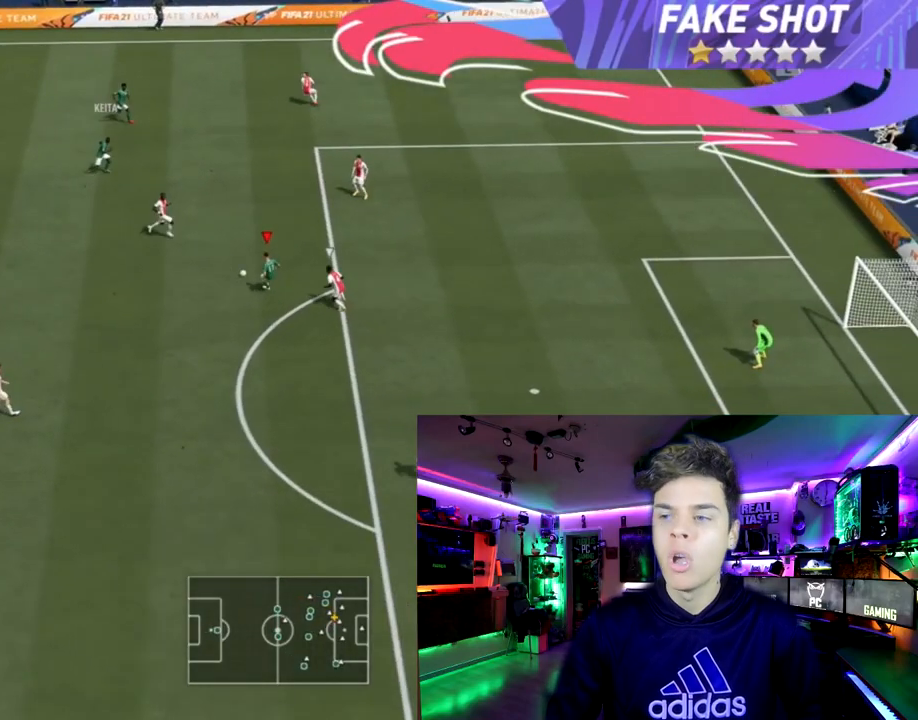
{"buttons": ["CROSS", "SQUARE", "R2"], "left_stick": "down", "right_stick": "center", "events": []}
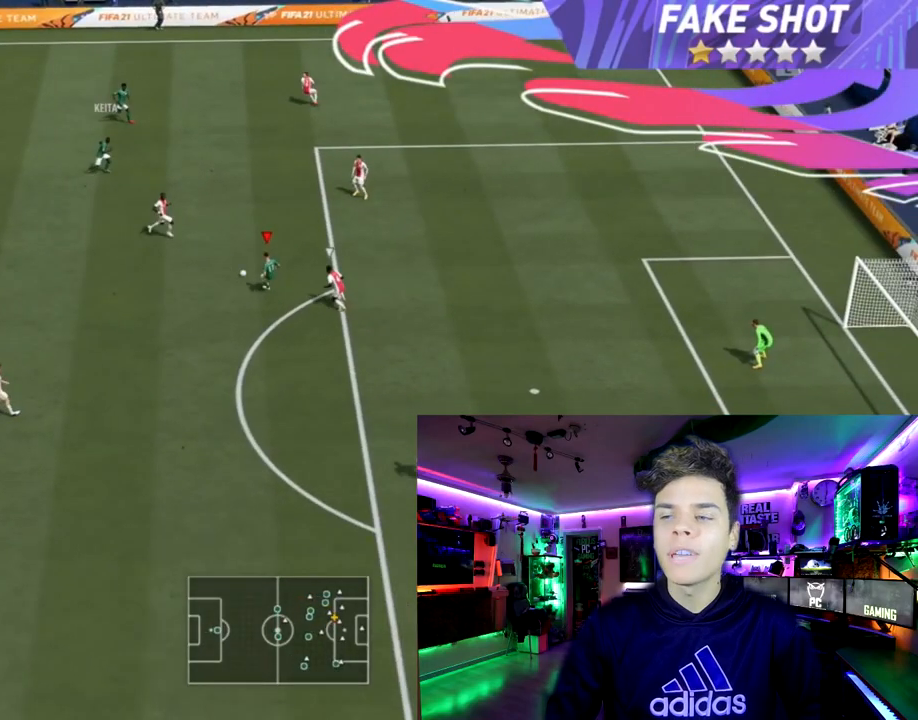
{"buttons": ["CROSS", "SQUARE", "R2"], "left_stick": "down", "right_stick": "center", "events": []}
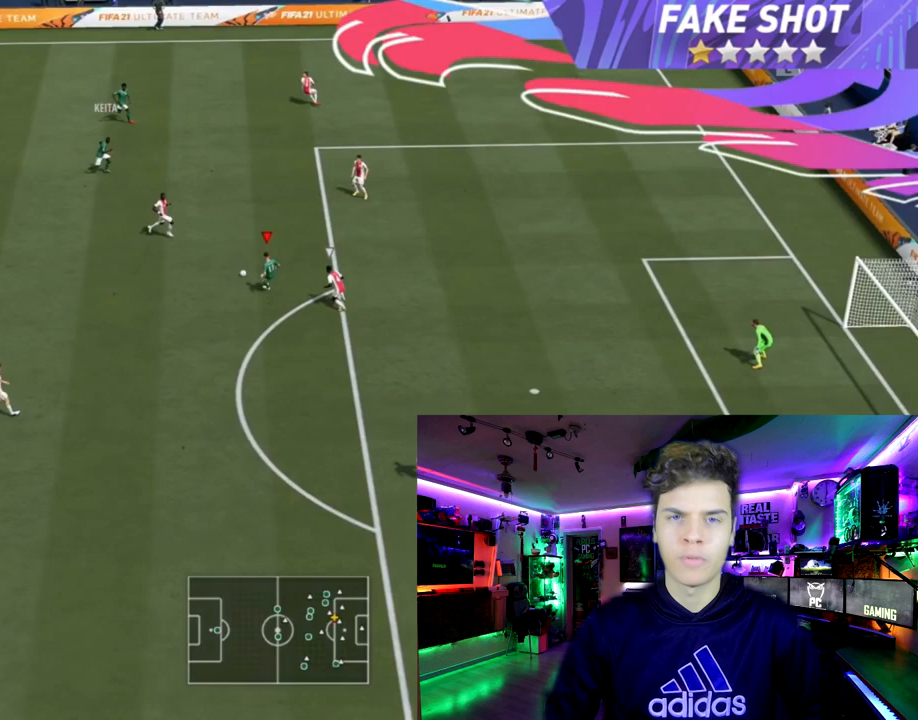
{"buttons": ["CROSS", "SQUARE", "R2"], "left_stick": "down", "right_stick": "center", "events": []}
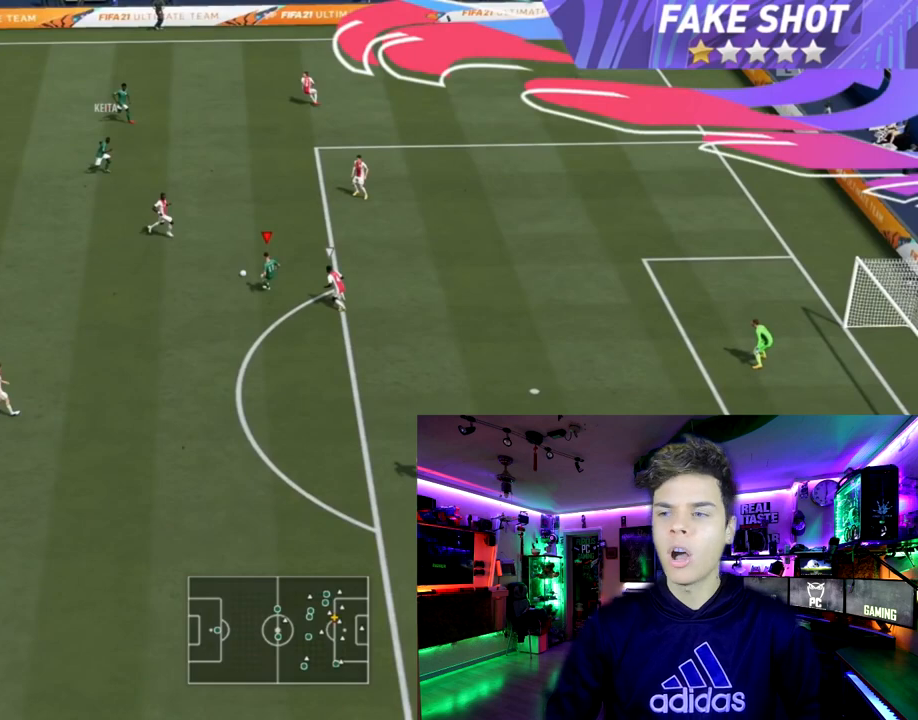
{"buttons": ["CROSS", "SQUARE", "R2"], "left_stick": "down", "right_stick": "center", "events": []}
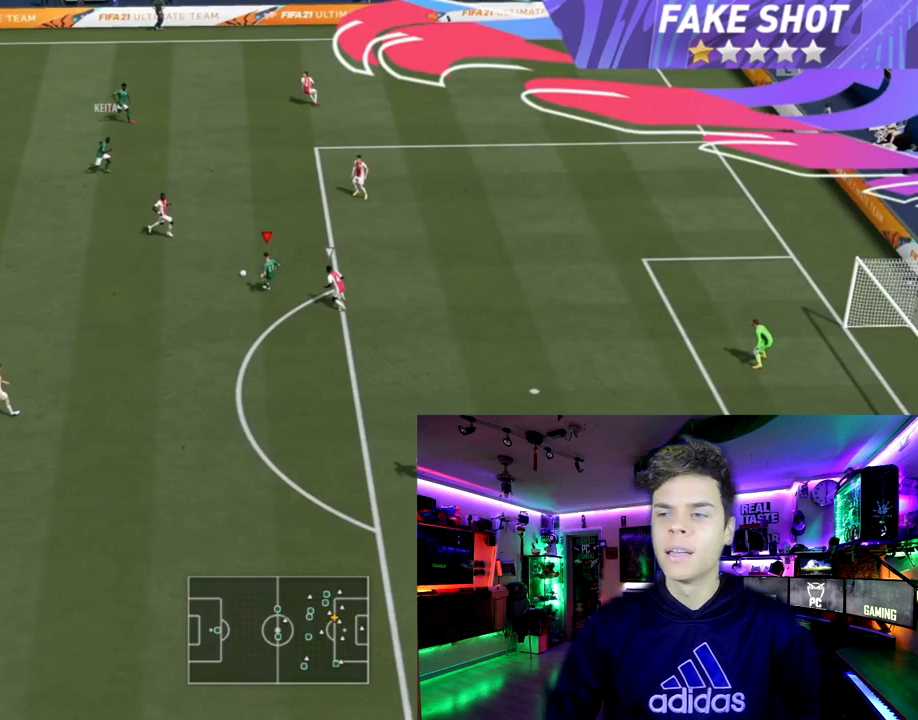
{"buttons": ["CROSS", "SQUARE", "R2"], "left_stick": "down", "right_stick": "center", "events": []}
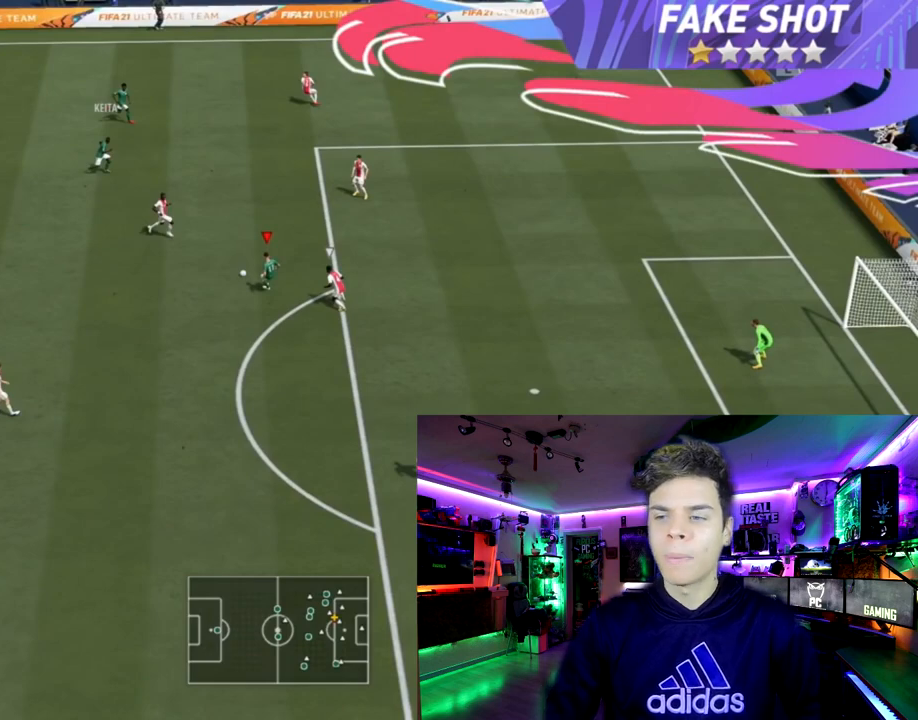
{"buttons": ["CROSS", "SQUARE", "R2"], "left_stick": "down", "right_stick": "center", "events": []}
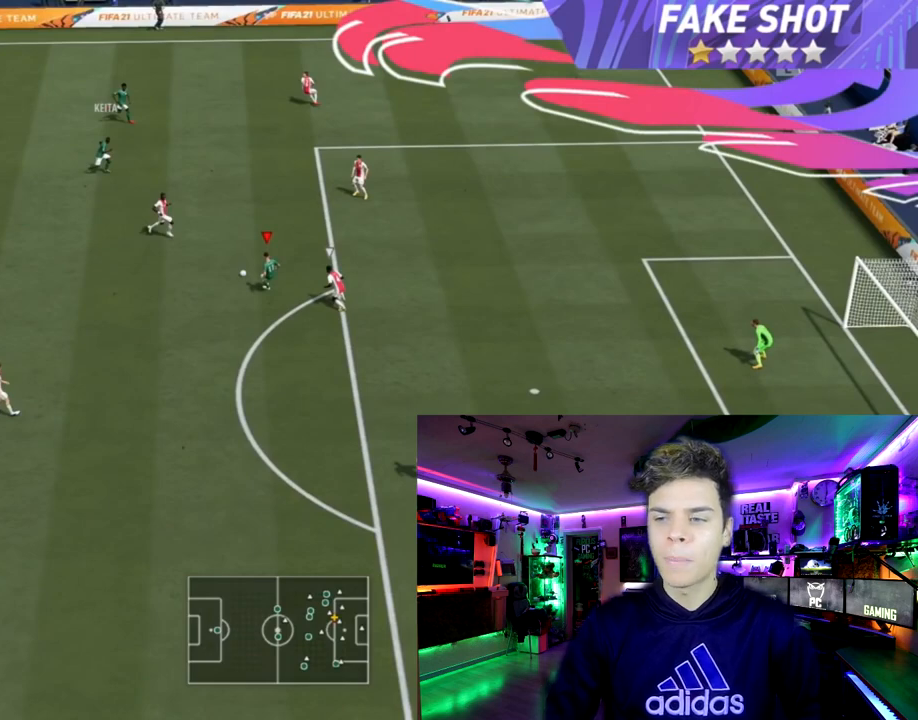
{"buttons": ["CROSS", "SQUARE", "R2"], "left_stick": "down", "right_stick": "center", "events": []}
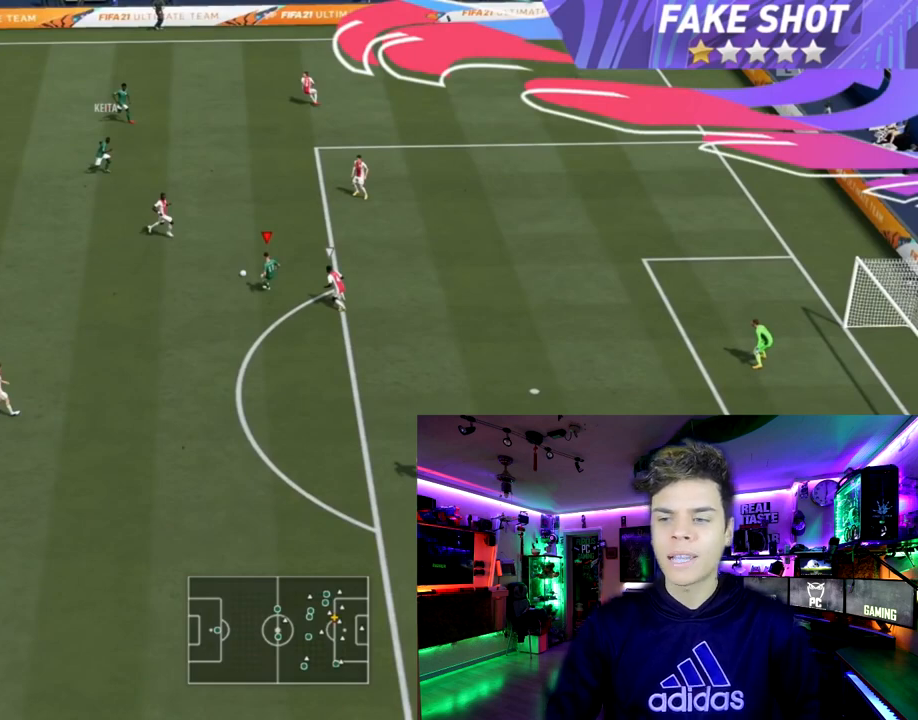
{"buttons": ["CROSS", "SQUARE", "R2"], "left_stick": "down", "right_stick": "center", "events": []}
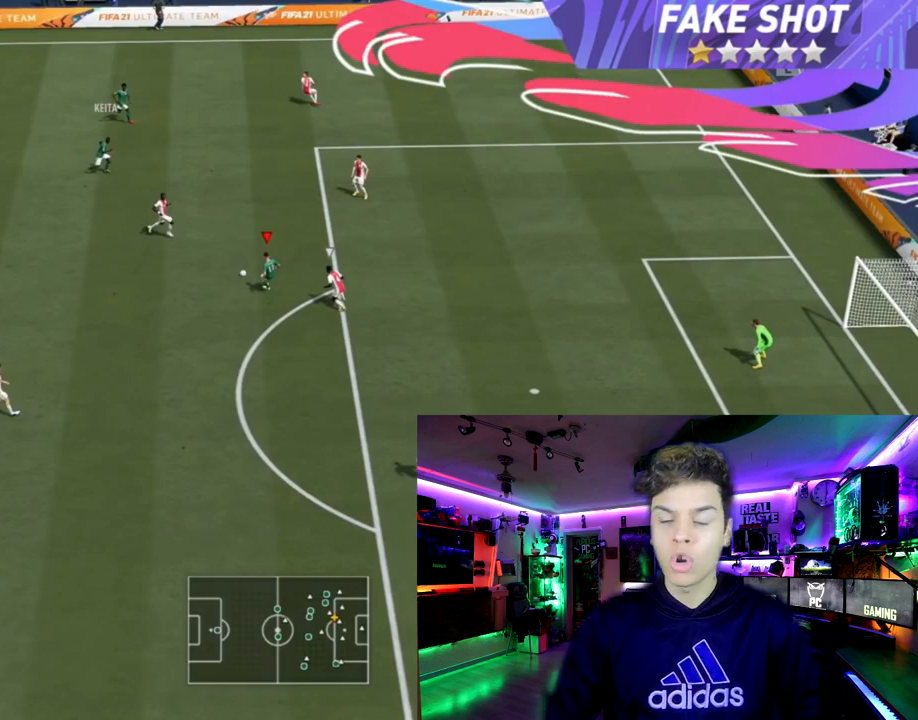
{"buttons": ["CROSS", "SQUARE", "R2"], "left_stick": "down", "right_stick": "center", "events": []}
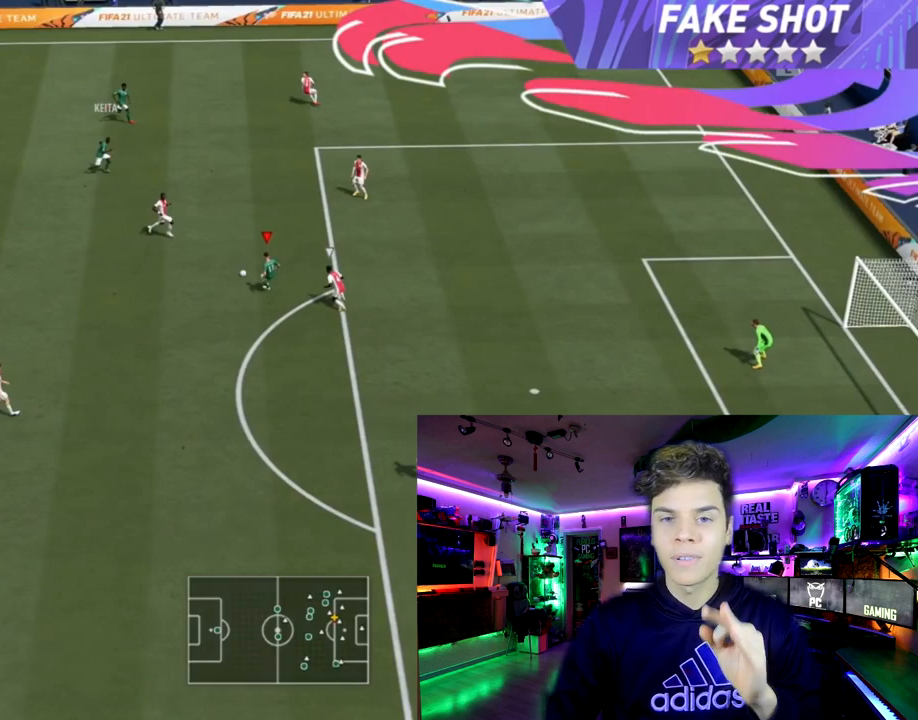
{"buttons": ["R2"], "left_stick": "down-right", "right_stick": "center", "events": [[100, "SQUARE", "up"], [133, "CROSS", "up"], [167, "left_stick", "down-right"]]}
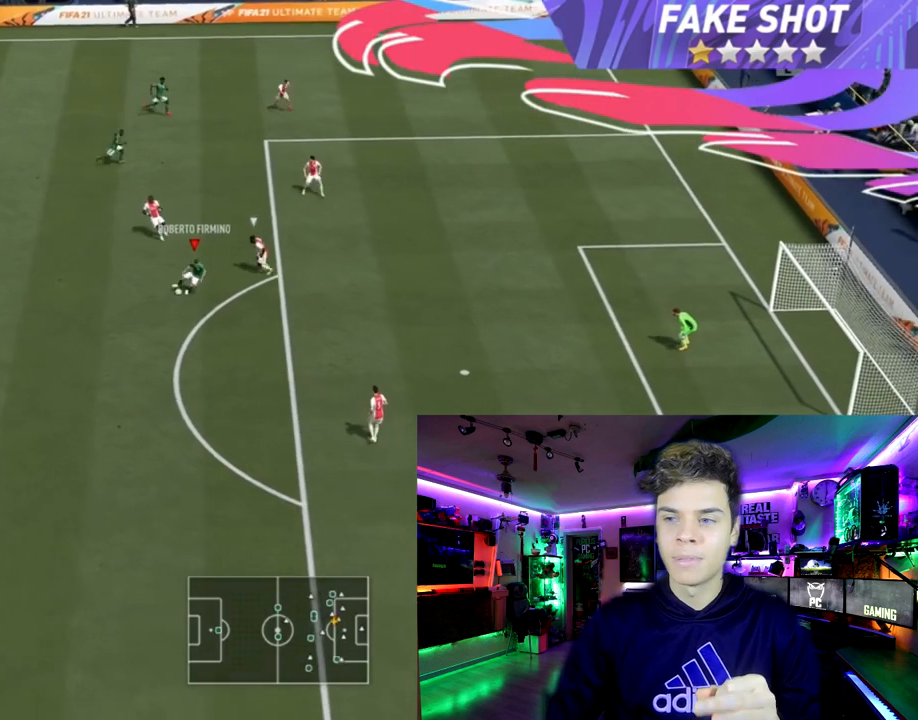
{"buttons": ["CIRCLE", "R1", "L3"], "left_stick": "down-right", "right_stick": "center", "events": [[334, "R2", "up"], [401, "R1", "down"], [434, "CIRCLE", "down"], [434, "L3", "down"]]}
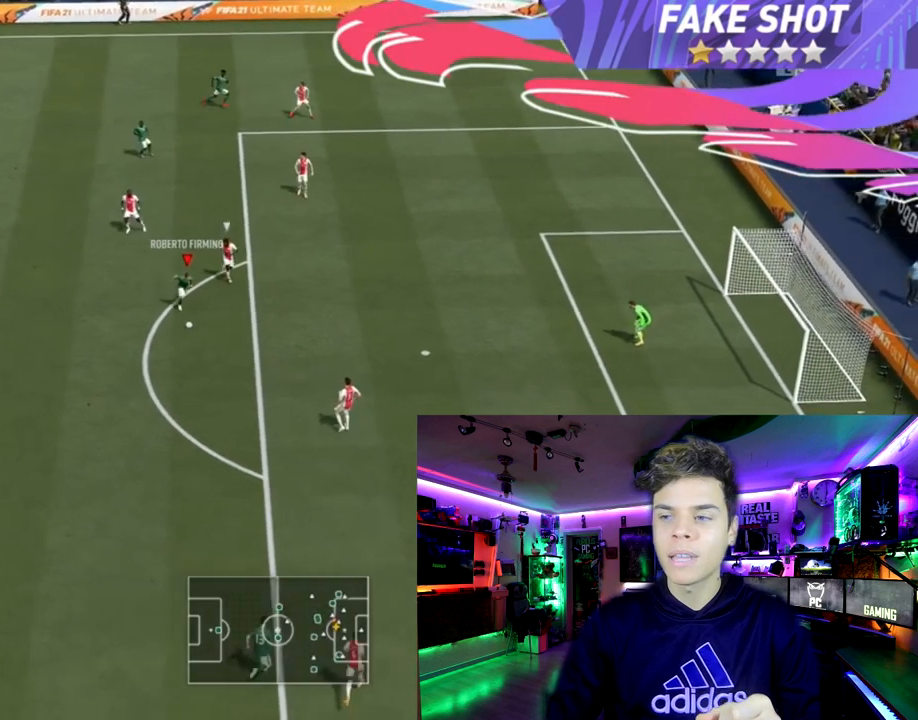
{"buttons": ["R2"], "left_stick": "down-right", "right_stick": "center", "events": [[67, "CIRCLE", "up"], [67, "CROSS", "down"], [67, "L3", "up"], [67, "R1", "up"], [67, "R2", "down"], [67, "SQUARE", "down"], [67, "left_stick", "down"], [133, "SQUARE", "up"], [167, "CROSS", "up"], [200, "left_stick", "down-right"]]}
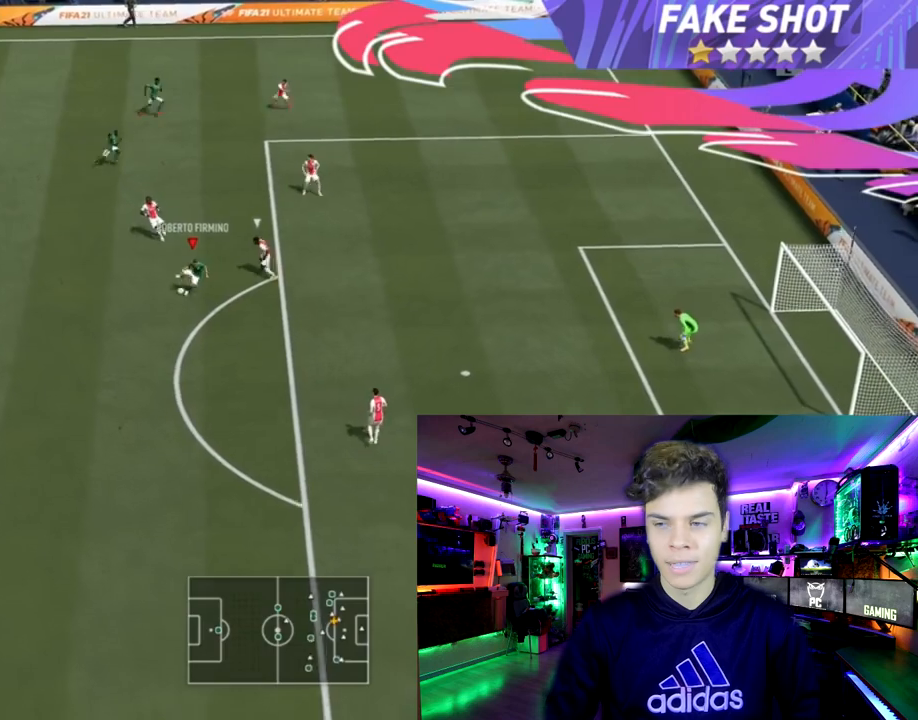
{"buttons": ["CIRCLE", "R1", "L3"], "left_stick": "down-right", "right_stick": "center", "events": [[367, "R2", "up"], [434, "R1", "down"], [468, "CIRCLE", "down"], [468, "L3", "down"]]}
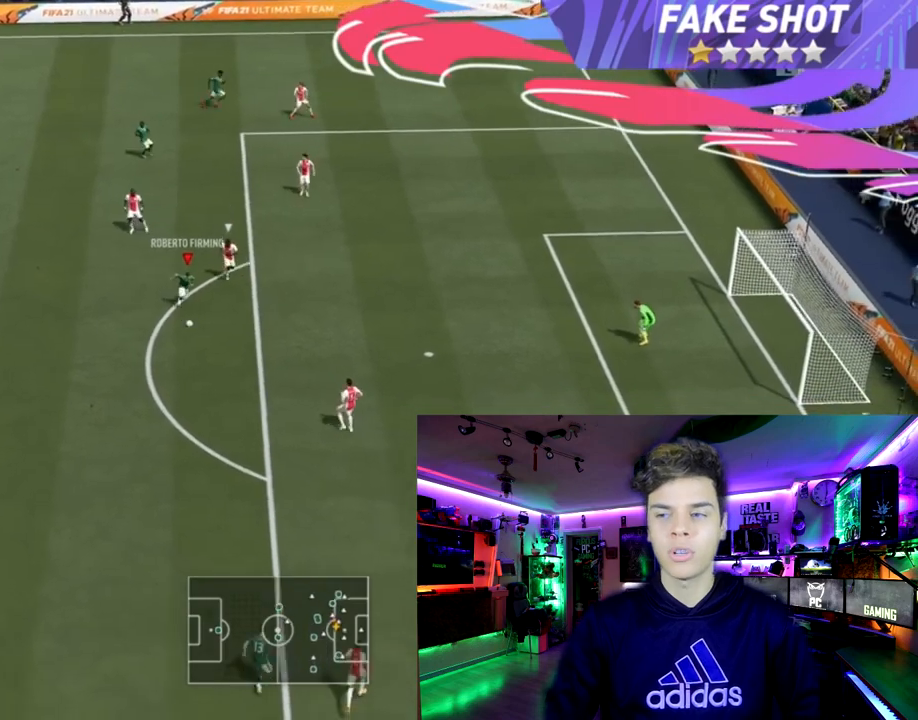
{"buttons": ["R2"], "left_stick": "down-right", "right_stick": "center", "events": [[100, "CIRCLE", "up"], [100, "CROSS", "down"], [100, "L3", "up"], [100, "R1", "up"], [100, "R2", "down"], [100, "SQUARE", "down"], [100, "left_stick", "down"], [233, "SQUARE", "up"], [300, "CROSS", "up"], [367, "left_stick", "down-right"]]}
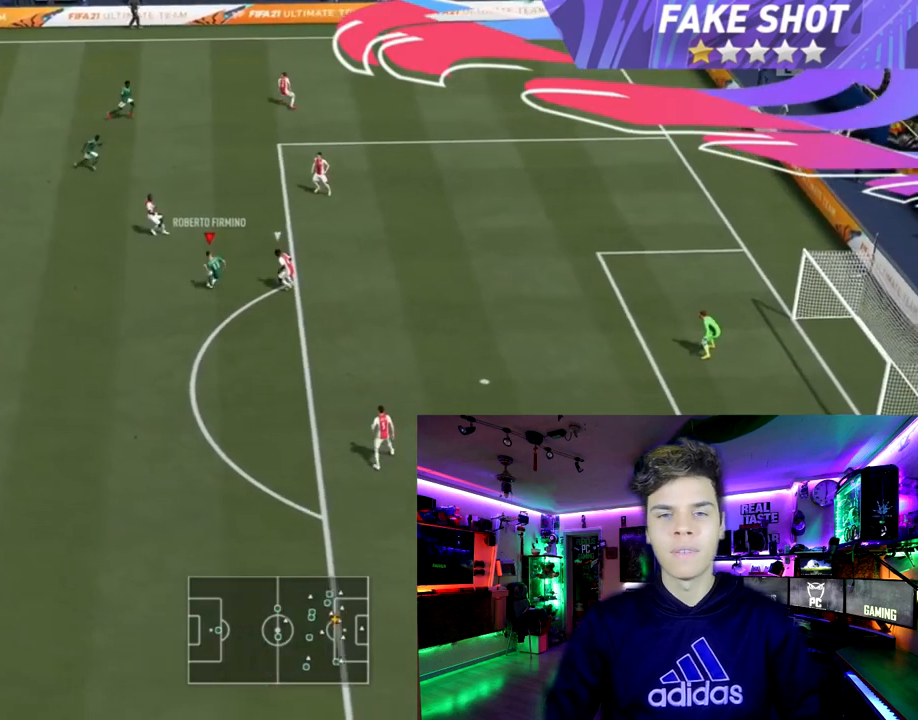
{"buttons": ["R2"], "left_stick": "down-right", "right_stick": "center", "events": []}
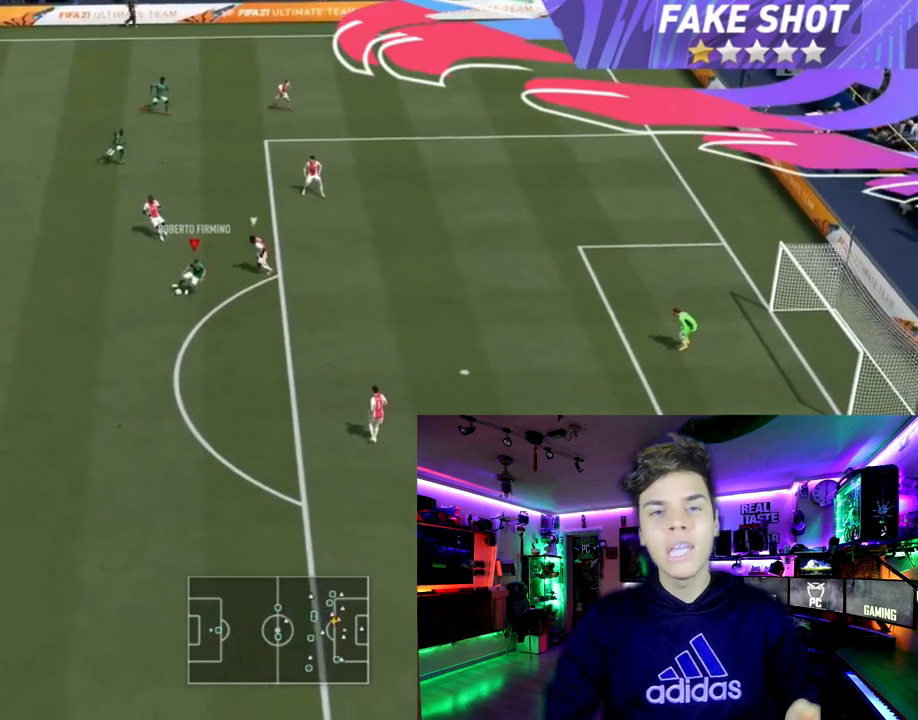
{"buttons": ["R2"], "left_stick": "down-right", "right_stick": "center", "events": []}
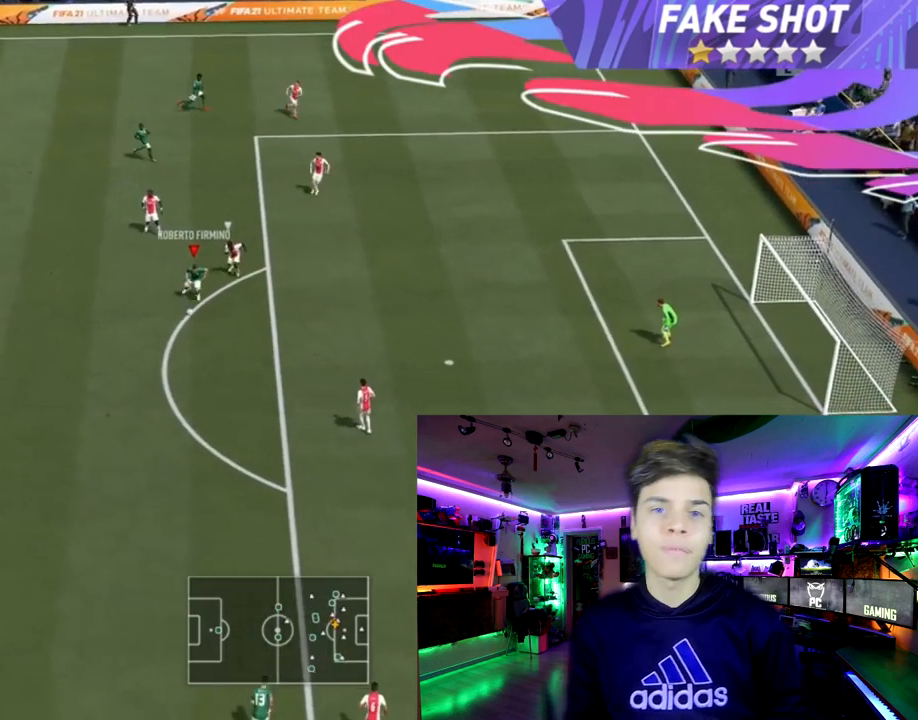
{"buttons": ["CIRCLE", "R1", "L3"], "left_stick": "down-right", "right_stick": "center", "events": [[101, "R2", "up"], [234, "R1", "down"], [301, "CIRCLE", "down"], [334, "L3", "down"]]}
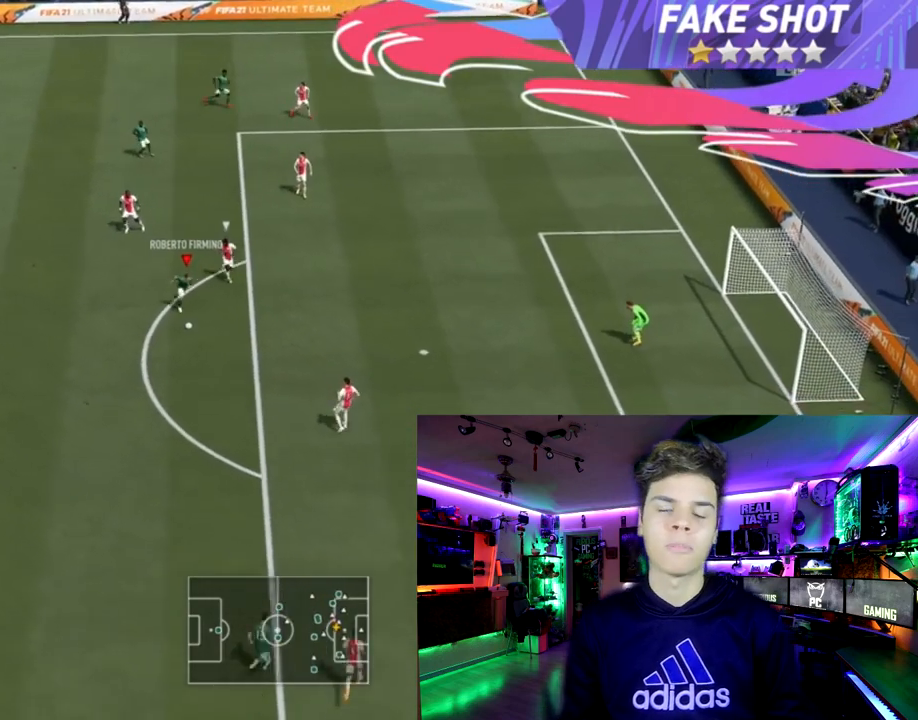
{"buttons": ["R1", "L3"], "left_stick": "down-right", "right_stick": "center", "events": [[133, "CIRCLE", "up"]]}
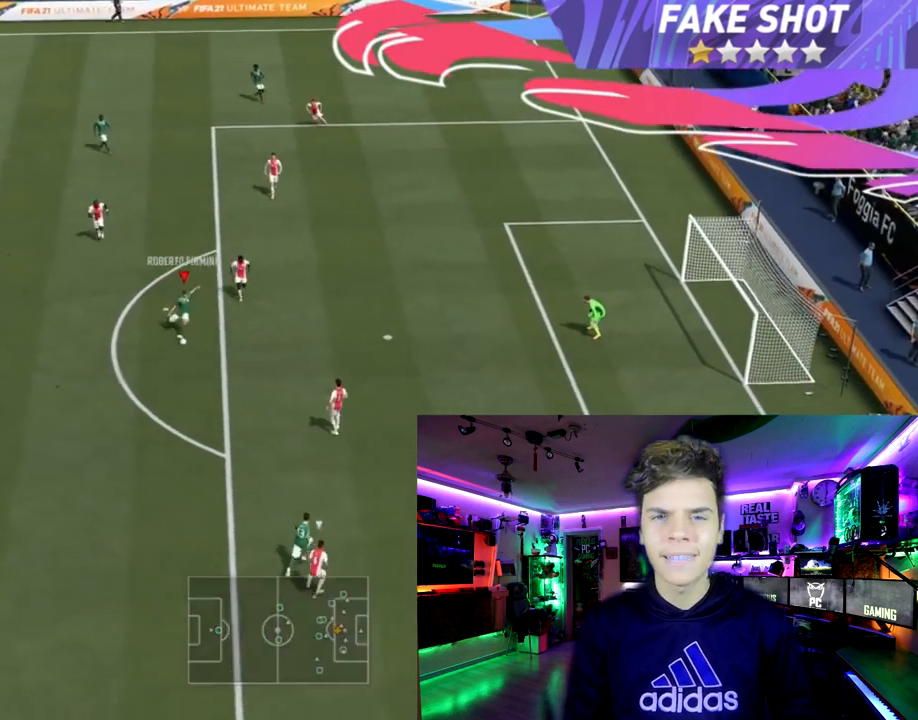
{"buttons": ["R1", "L3"], "left_stick": "down-right", "right_stick": "center", "events": []}
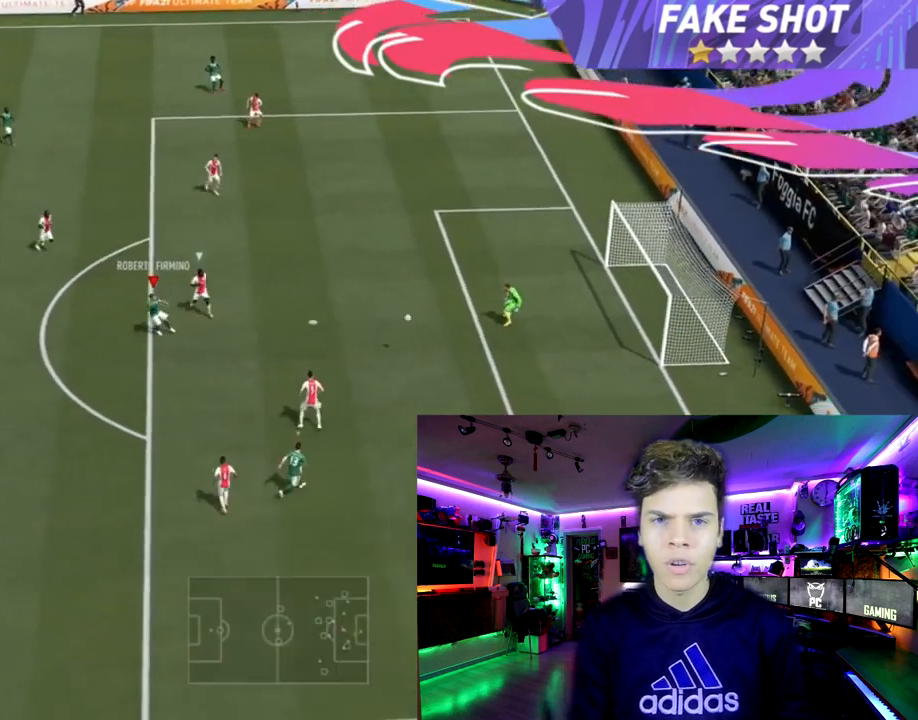
{"buttons": ["R1"], "left_stick": "down-right", "right_stick": "center", "events": [[500, "L3", "up"]]}
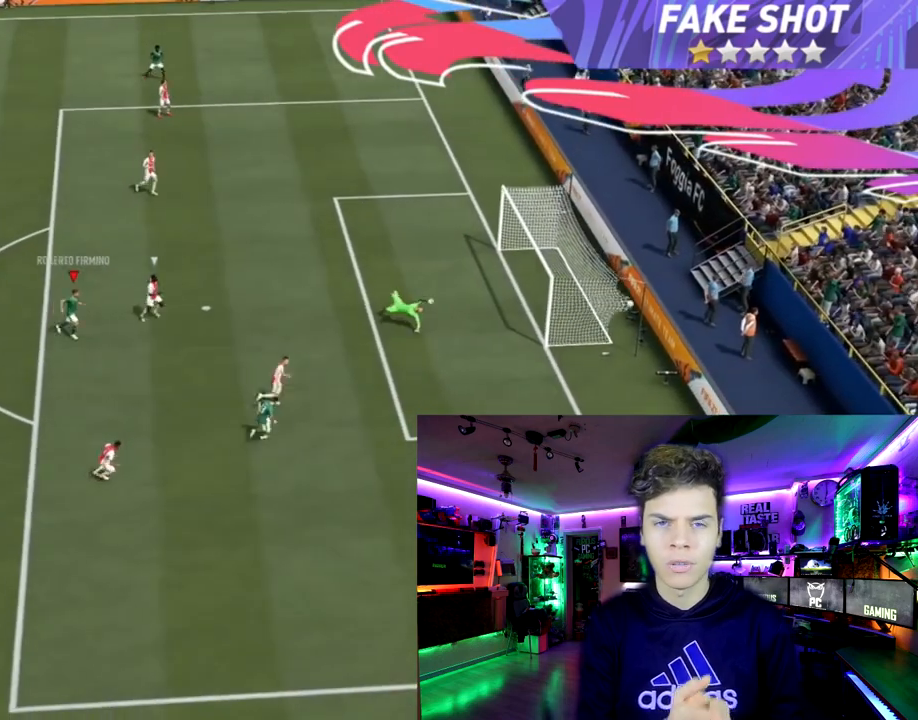
{"buttons": [], "left_stick": "center", "right_stick": "center", "events": [[34, "R1", "up"], [67, "left_stick", "center"]]}
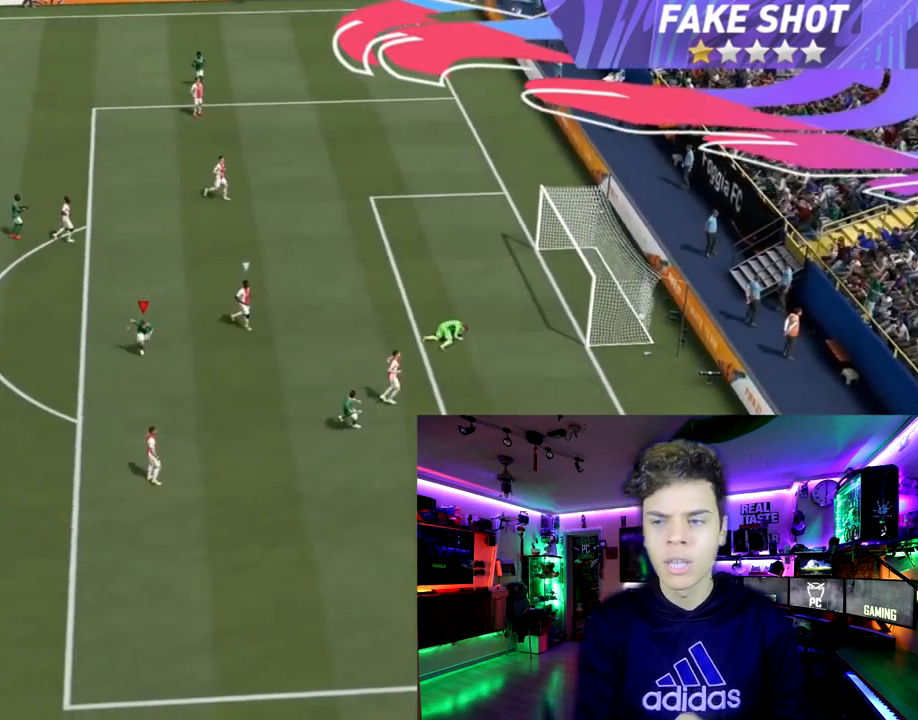
{"buttons": [], "left_stick": "center", "right_stick": "center", "events": []}
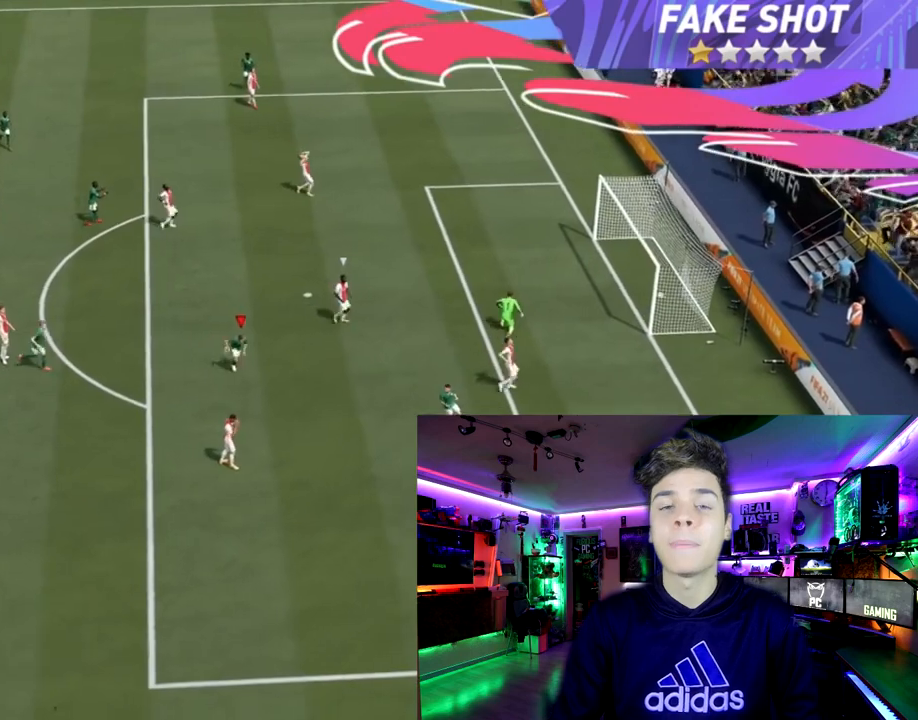
{"buttons": [], "left_stick": "center", "right_stick": "center", "events": []}